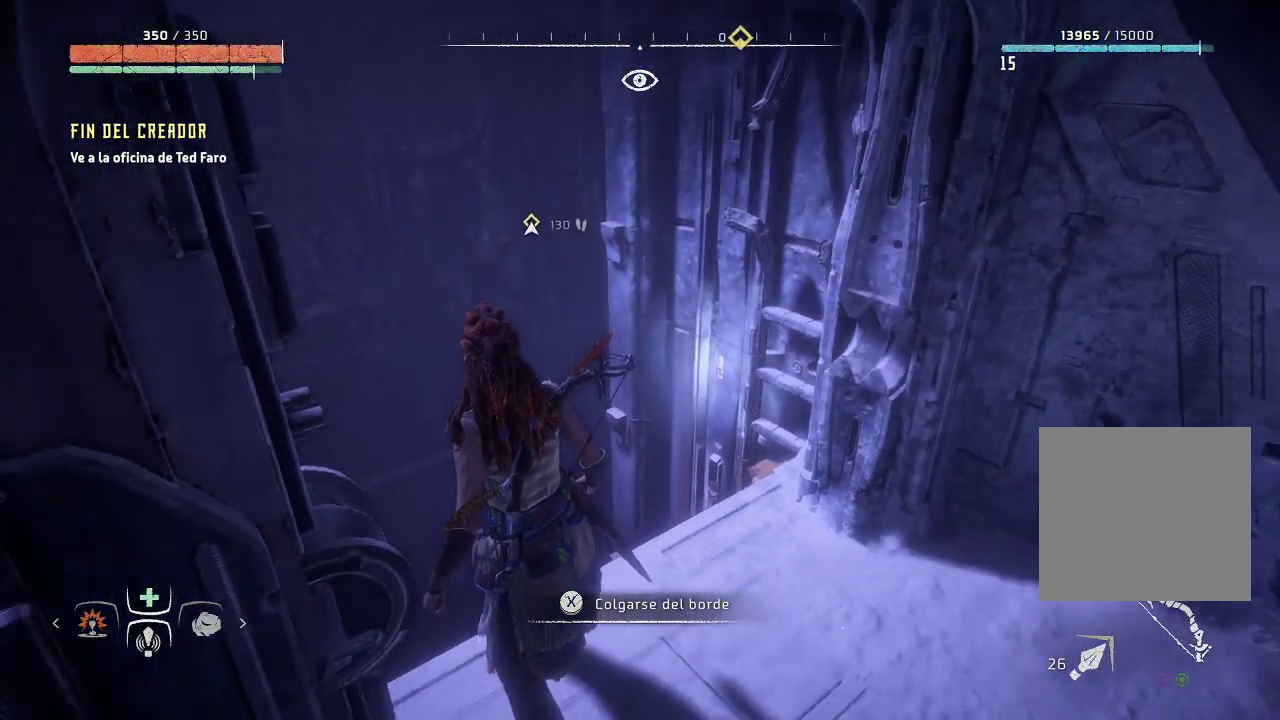
Gameplay with a controller (Xbox layout); each line is a JSON object with the inputs held at the frame after it. "events" lists button and stick changes between this image and that frame as [ms after this image, input, new state], when the widget could be followed in between. Not read: L3.
{"buttons": [], "left_stick": "center", "right_stick": "right", "events": [[400, "right_stick", "right"]]}
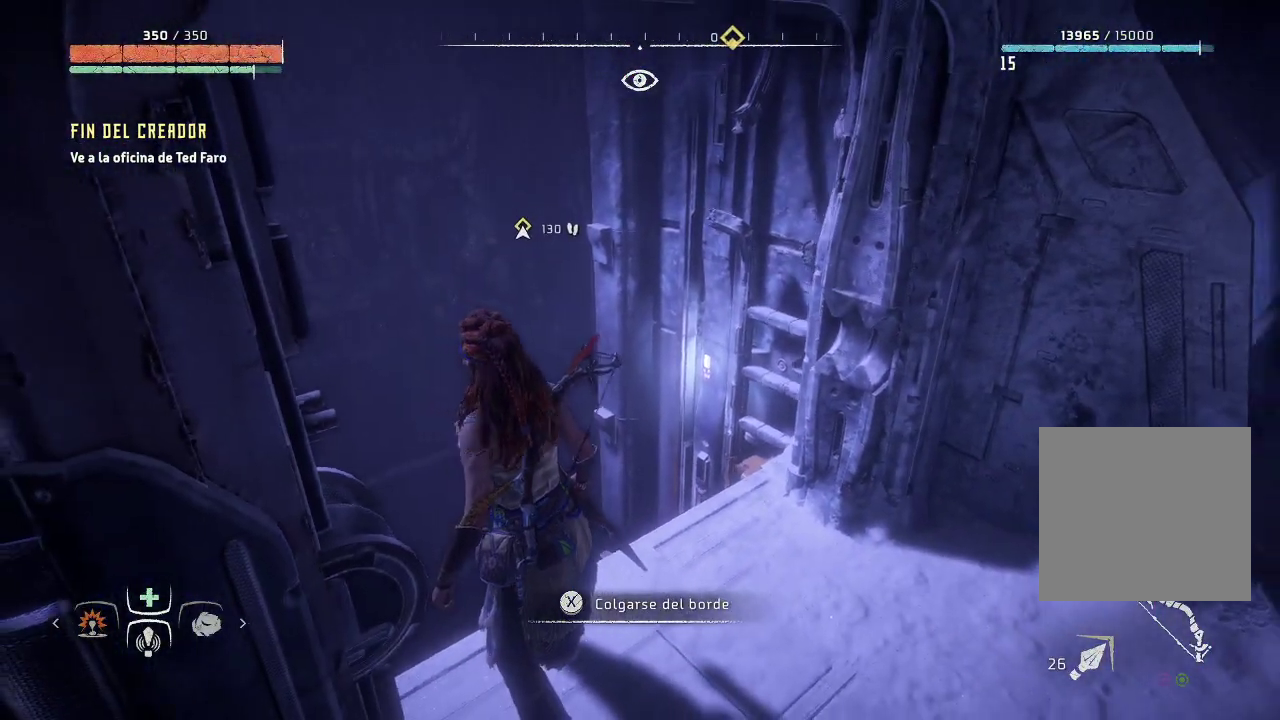
{"buttons": ["X"], "left_stick": "center", "right_stick": "center", "events": [[300, "right_stick", "center"], [500, "X", "down"]]}
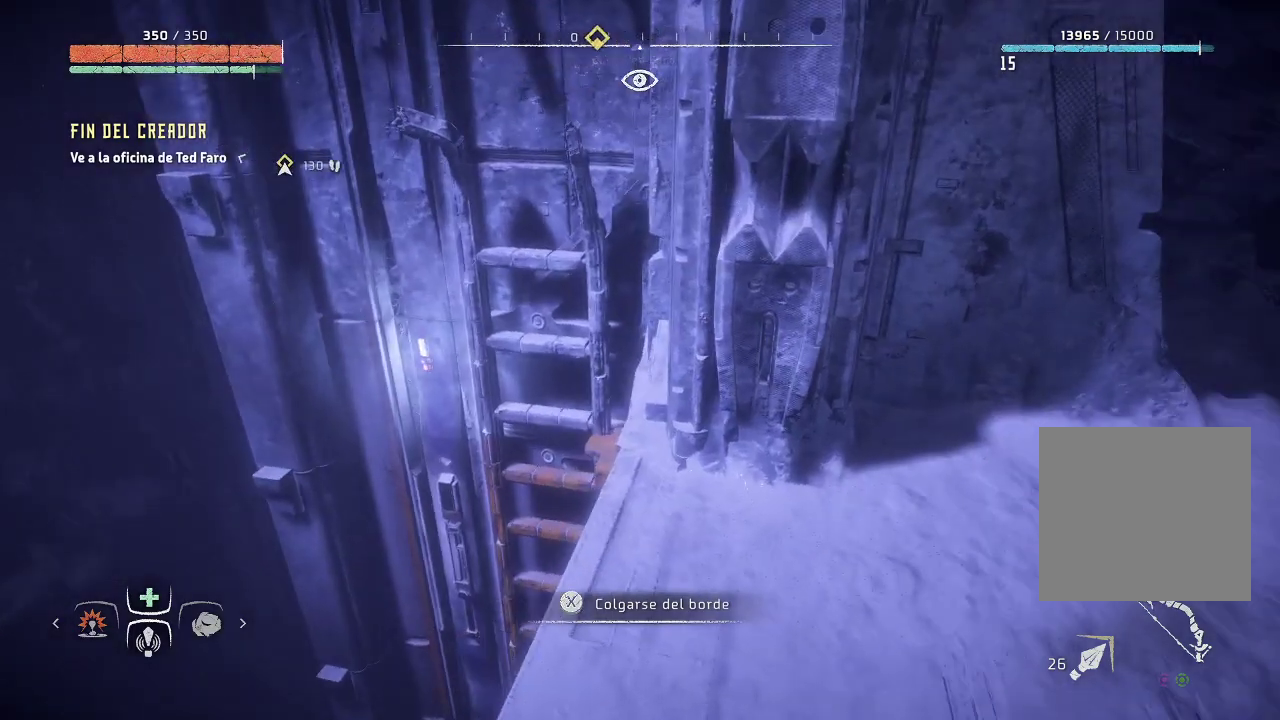
{"buttons": [], "left_stick": "center", "right_stick": "center", "events": [[133, "X", "up"]]}
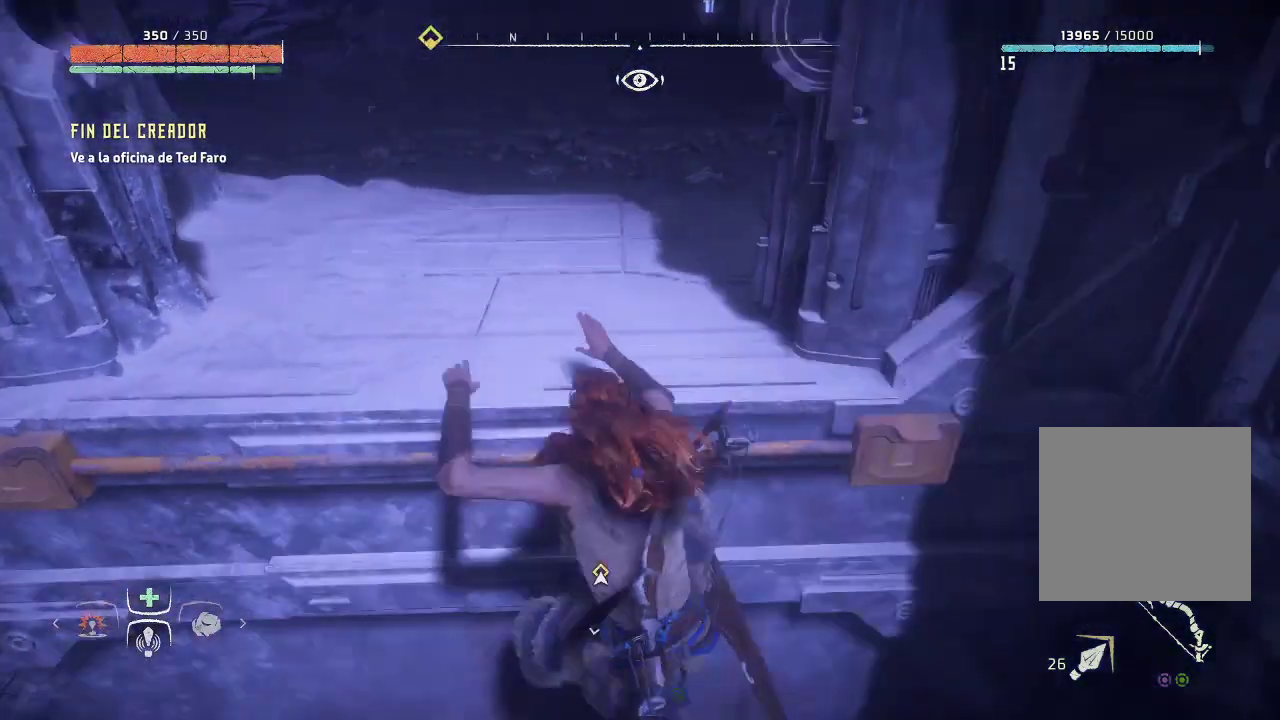
{"buttons": [], "left_stick": "center", "right_stick": "down", "events": [[350, "right_stick", "down"]]}
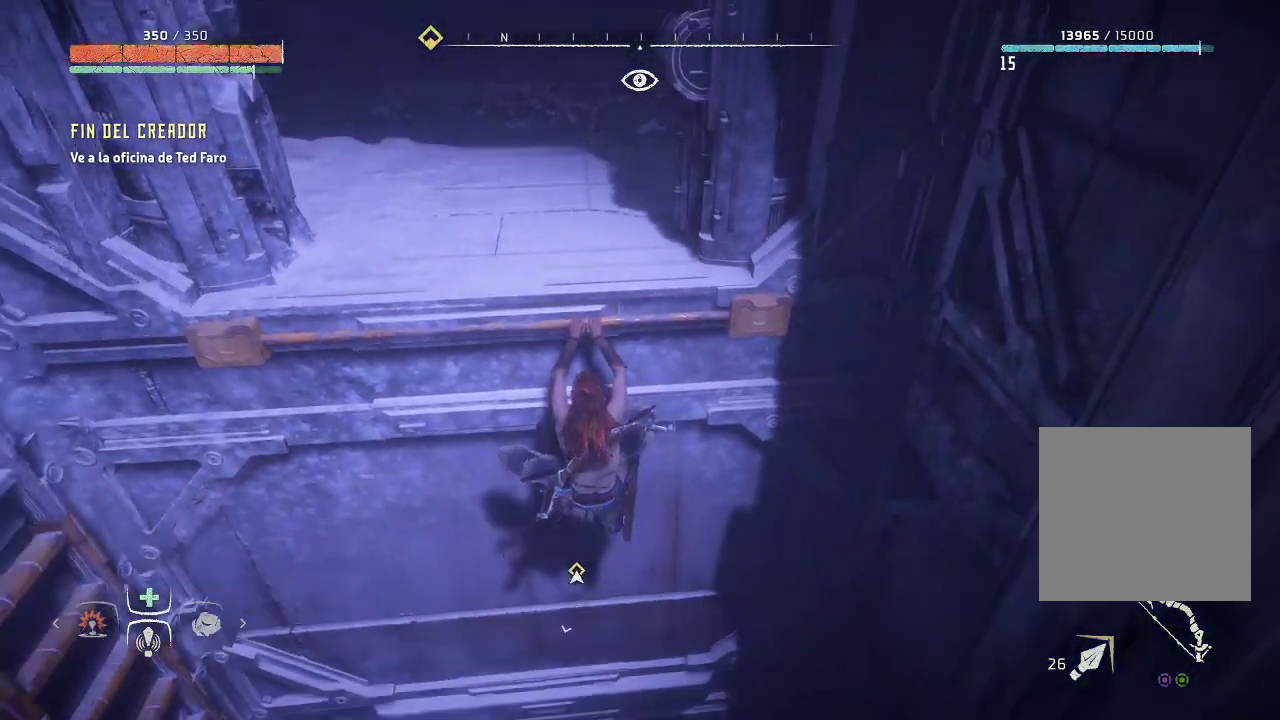
{"buttons": [], "left_stick": "center", "right_stick": "down", "events": []}
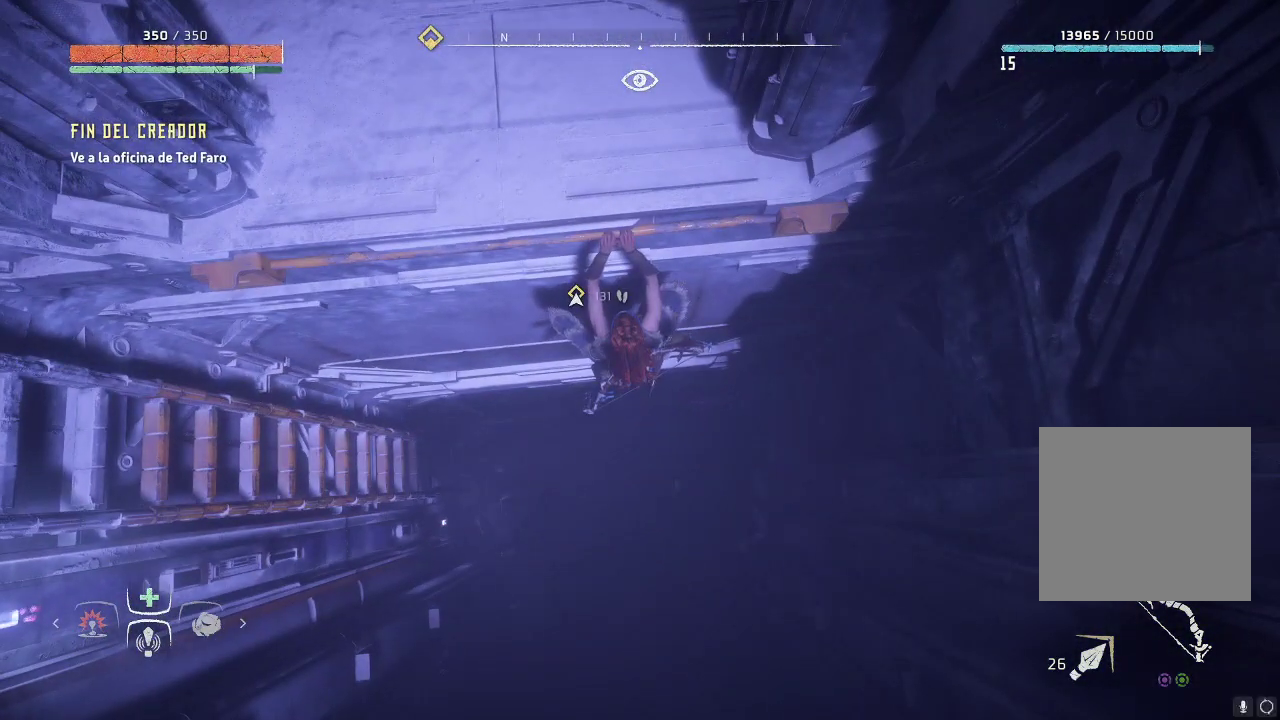
{"buttons": [], "left_stick": "center", "right_stick": "up-left", "events": [[150, "right_stick", "center"], [217, "right_stick", "left"], [367, "right_stick", "up-left"]]}
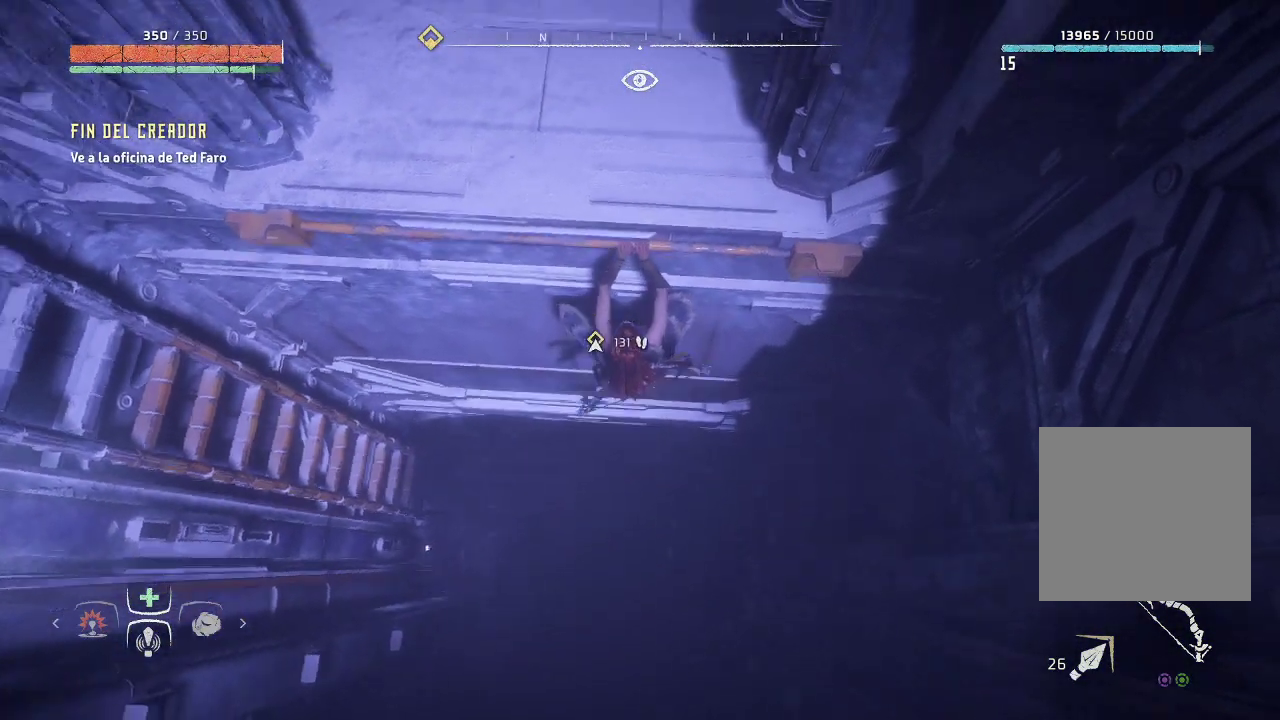
{"buttons": [], "left_stick": "left", "right_stick": "up-left", "events": [[283, "left_stick", "left"]]}
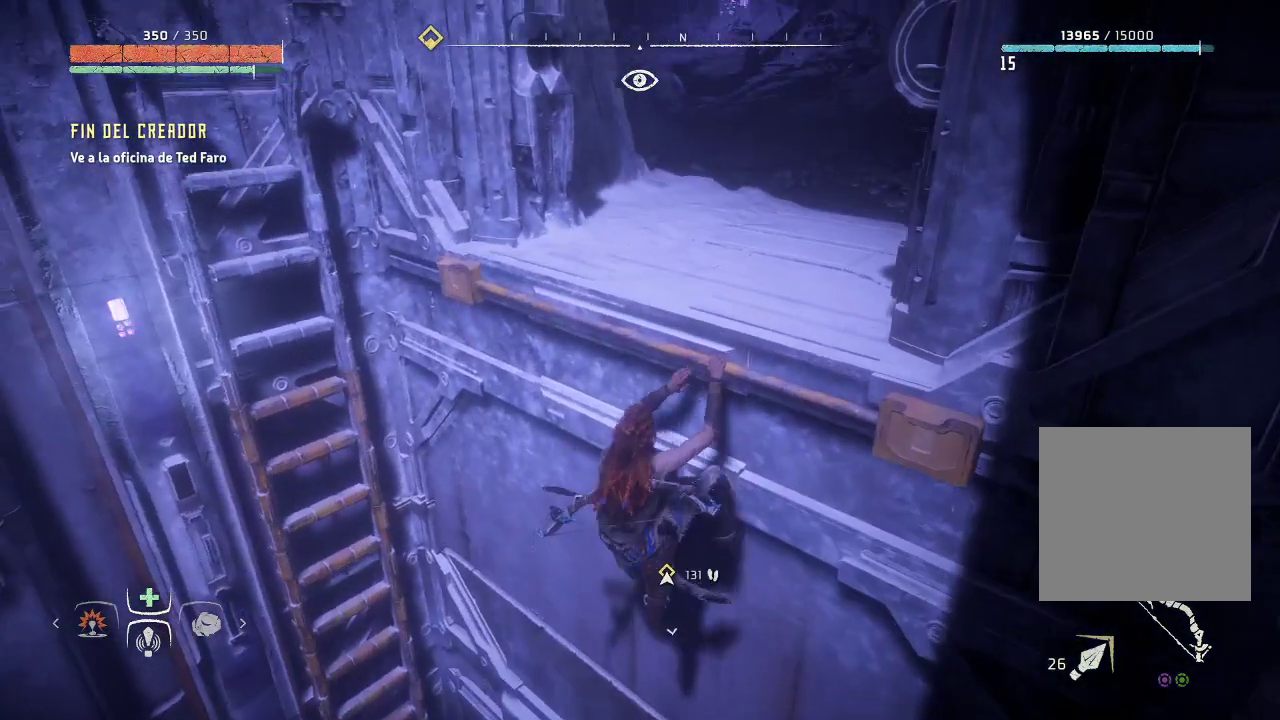
{"buttons": [], "left_stick": "left", "right_stick": "center", "events": [[33, "right_stick", "center"]]}
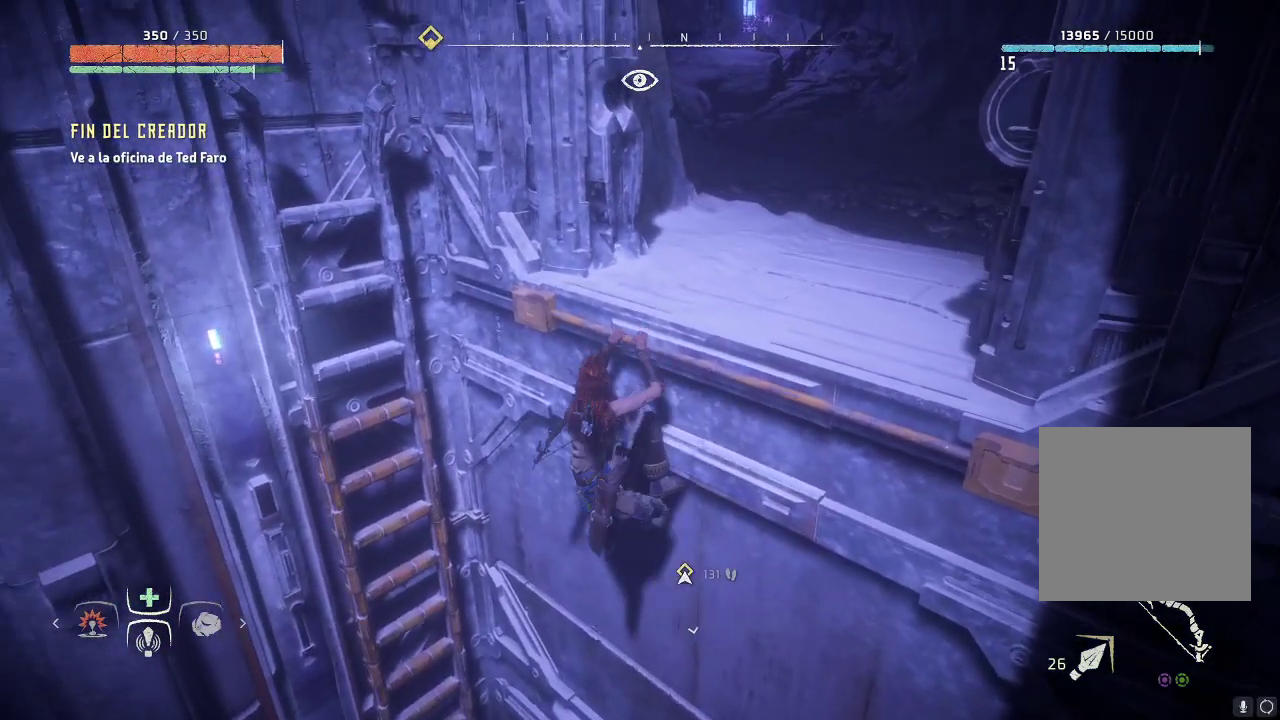
{"buttons": [], "left_stick": "left", "right_stick": "center", "events": []}
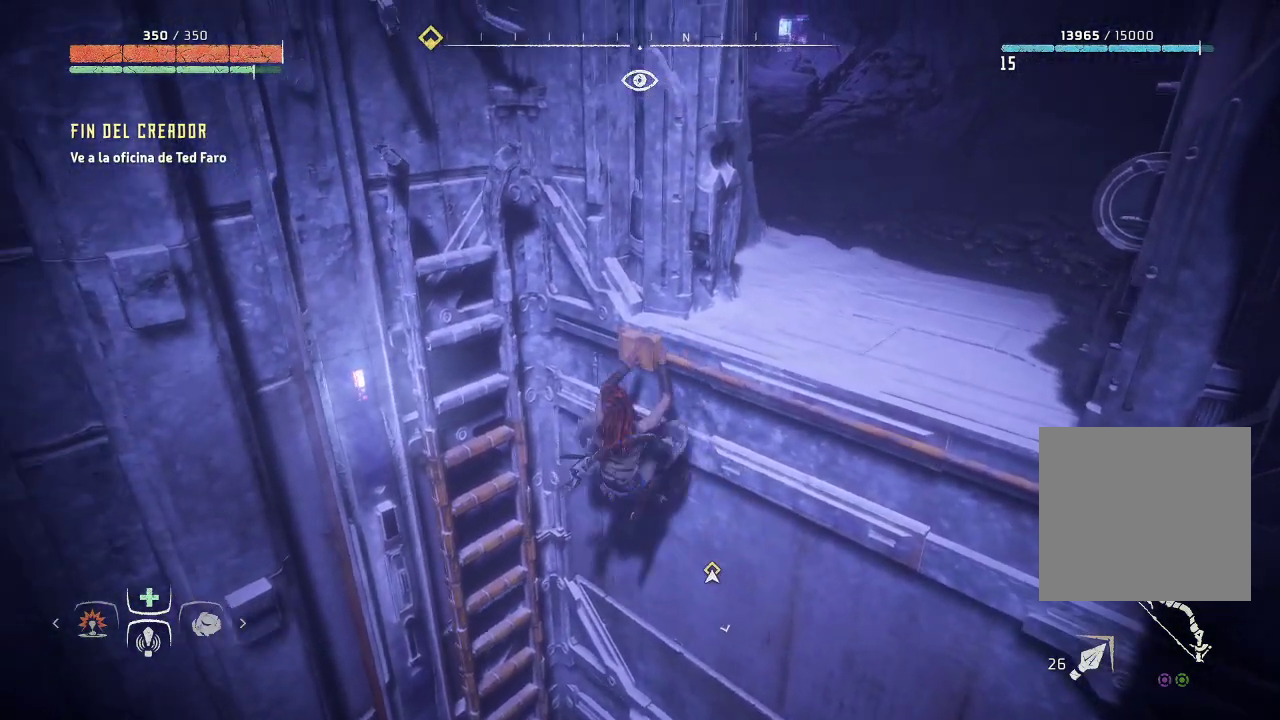
{"buttons": [], "left_stick": "center", "right_stick": "center", "events": [[383, "left_stick", "center"]]}
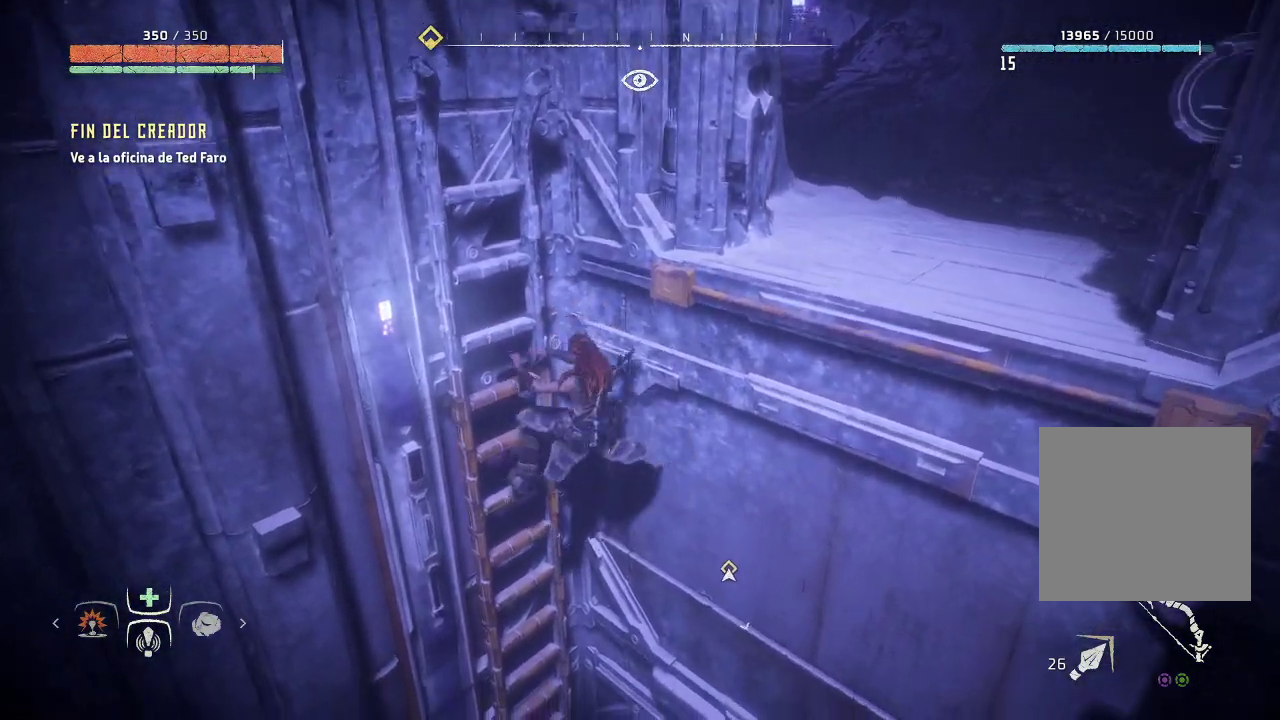
{"buttons": [], "left_stick": "down", "right_stick": "down-right", "events": [[217, "left_stick", "down"], [300, "right_stick", "down-right"]]}
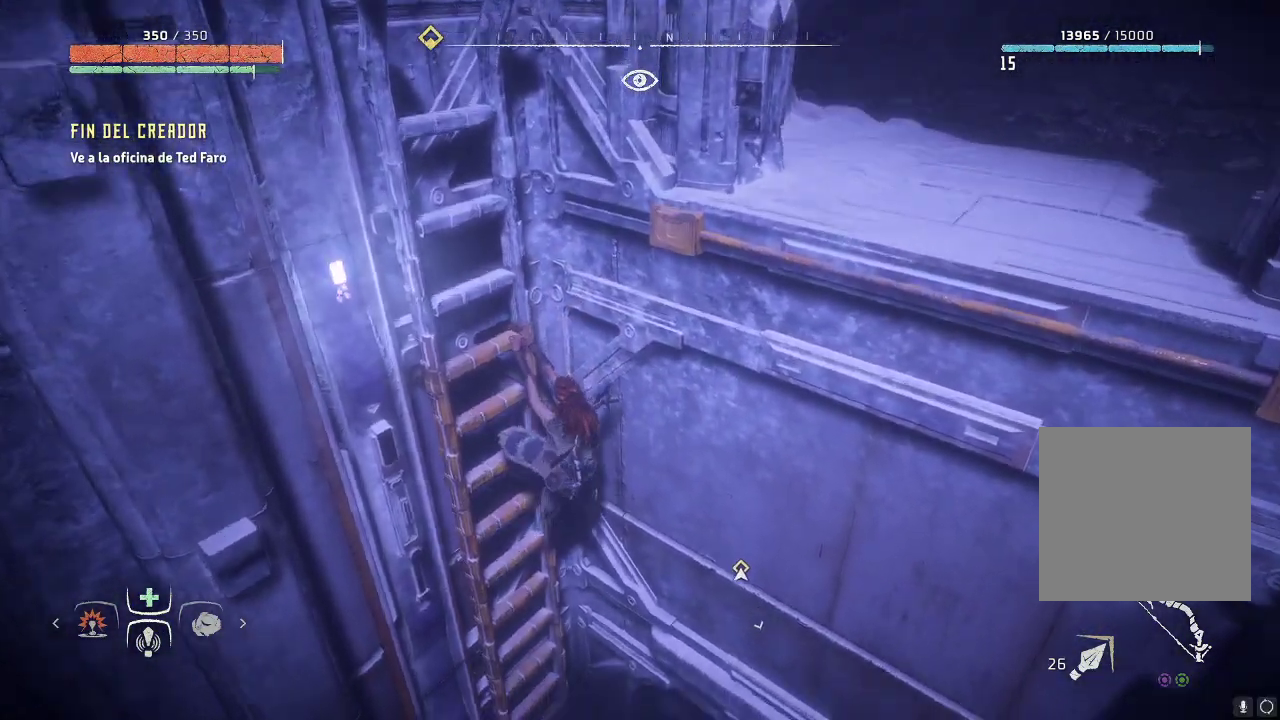
{"buttons": [], "left_stick": "down", "right_stick": "center", "events": [[100, "right_stick", "down"], [217, "right_stick", "center"]]}
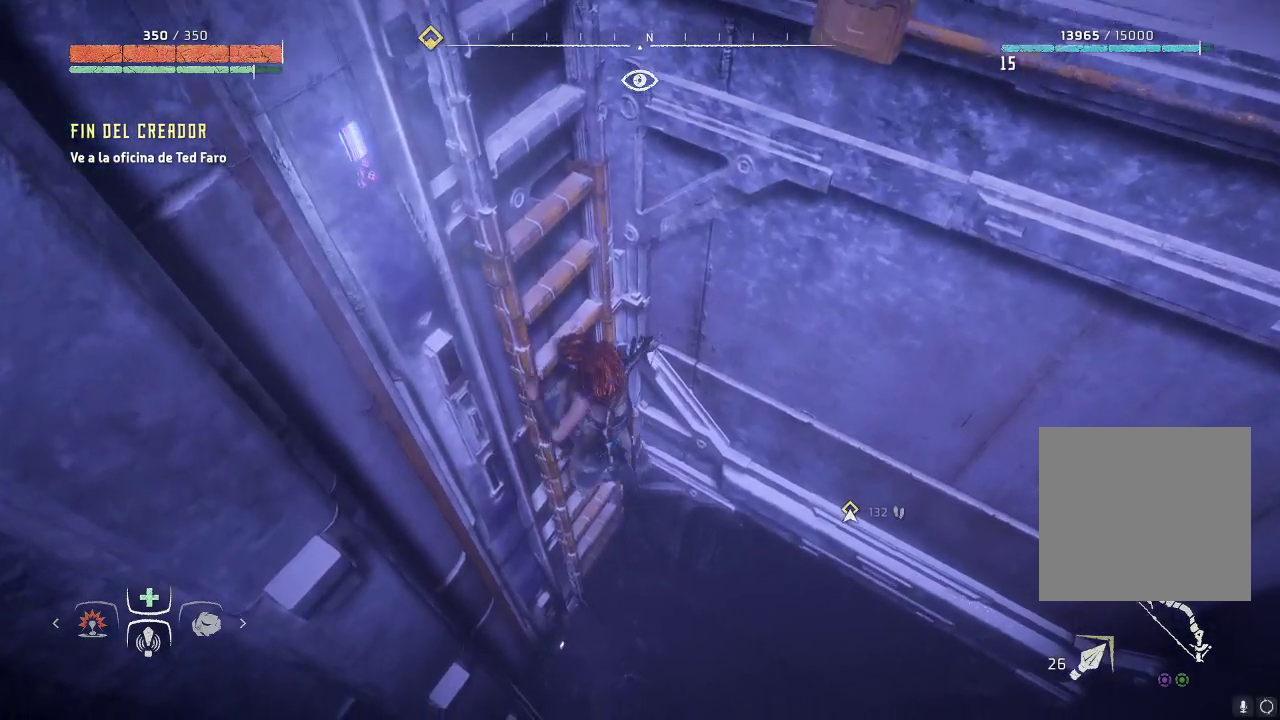
{"buttons": [], "left_stick": "down", "right_stick": "center", "events": []}
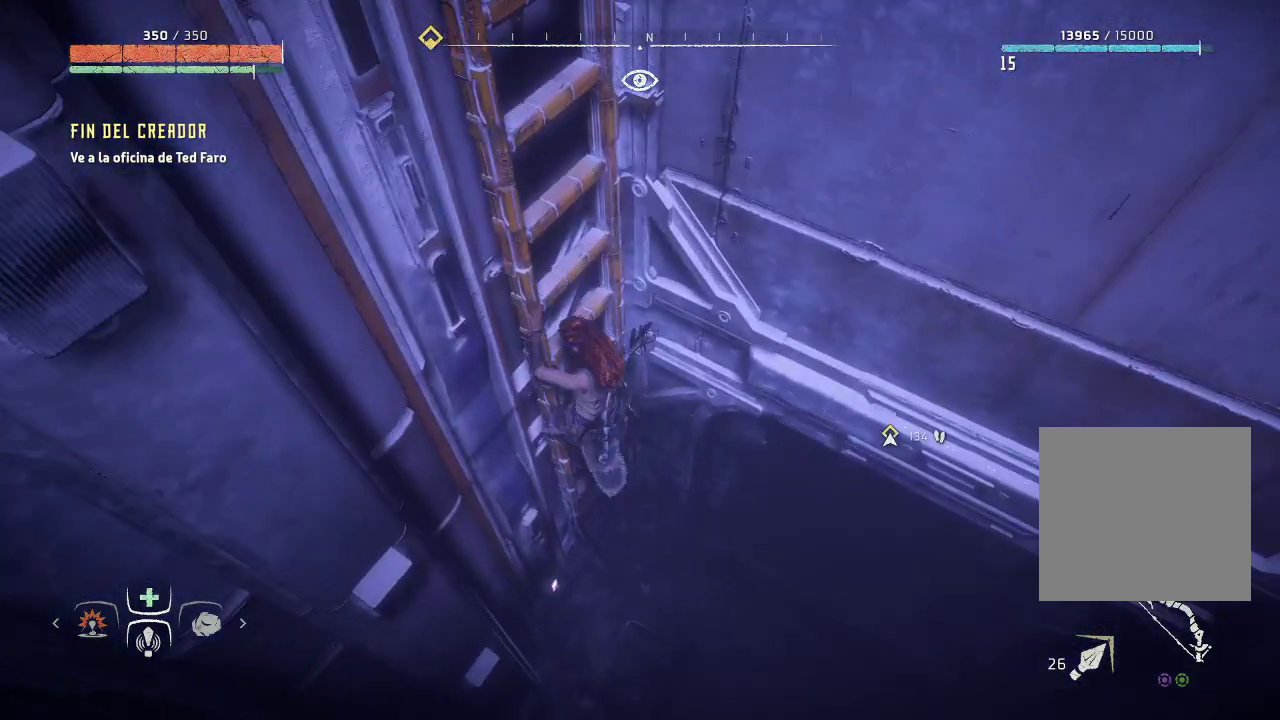
{"buttons": [], "left_stick": "down", "right_stick": "center", "events": []}
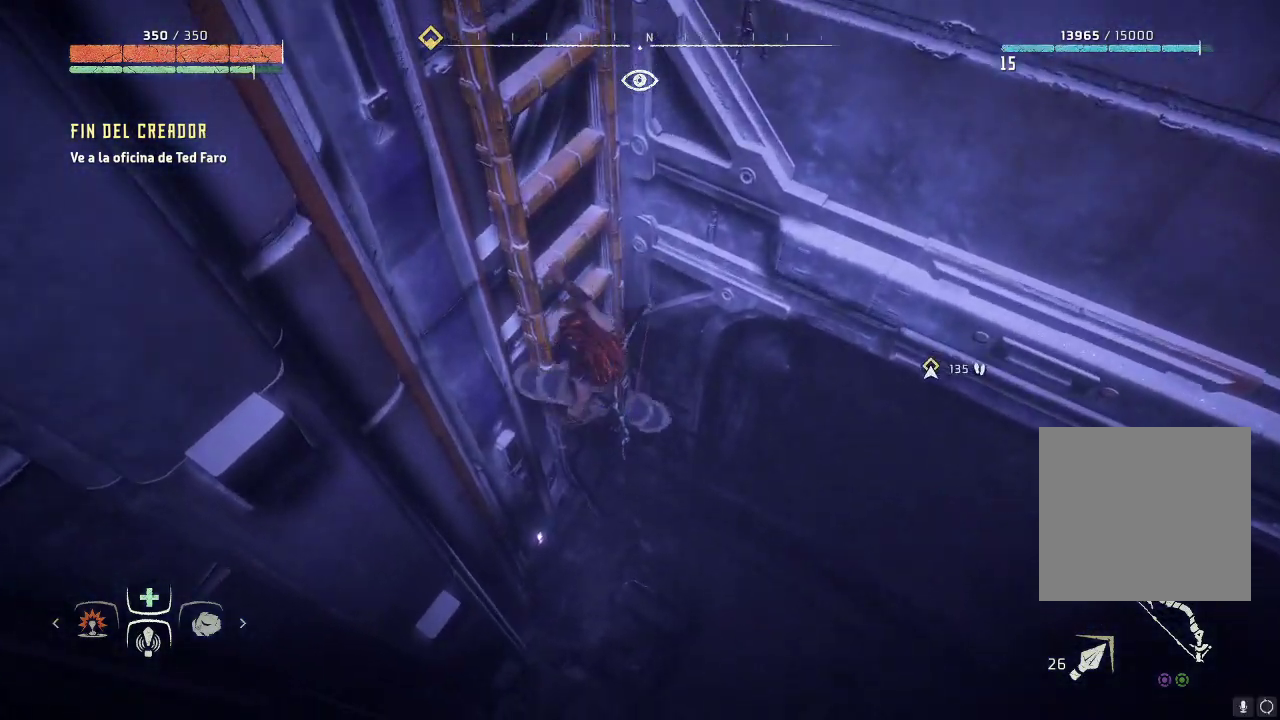
{"buttons": [], "left_stick": "down", "right_stick": "center", "events": []}
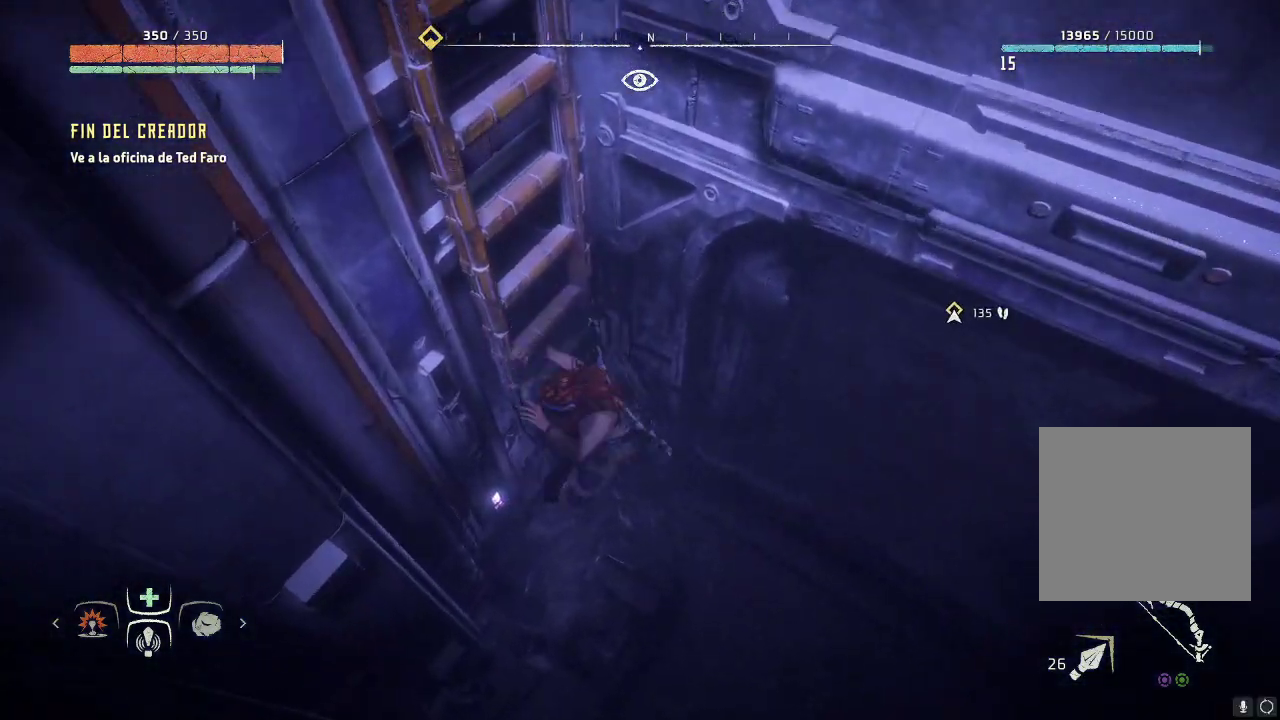
{"buttons": [], "left_stick": "down", "right_stick": "right", "events": [[450, "right_stick", "right"]]}
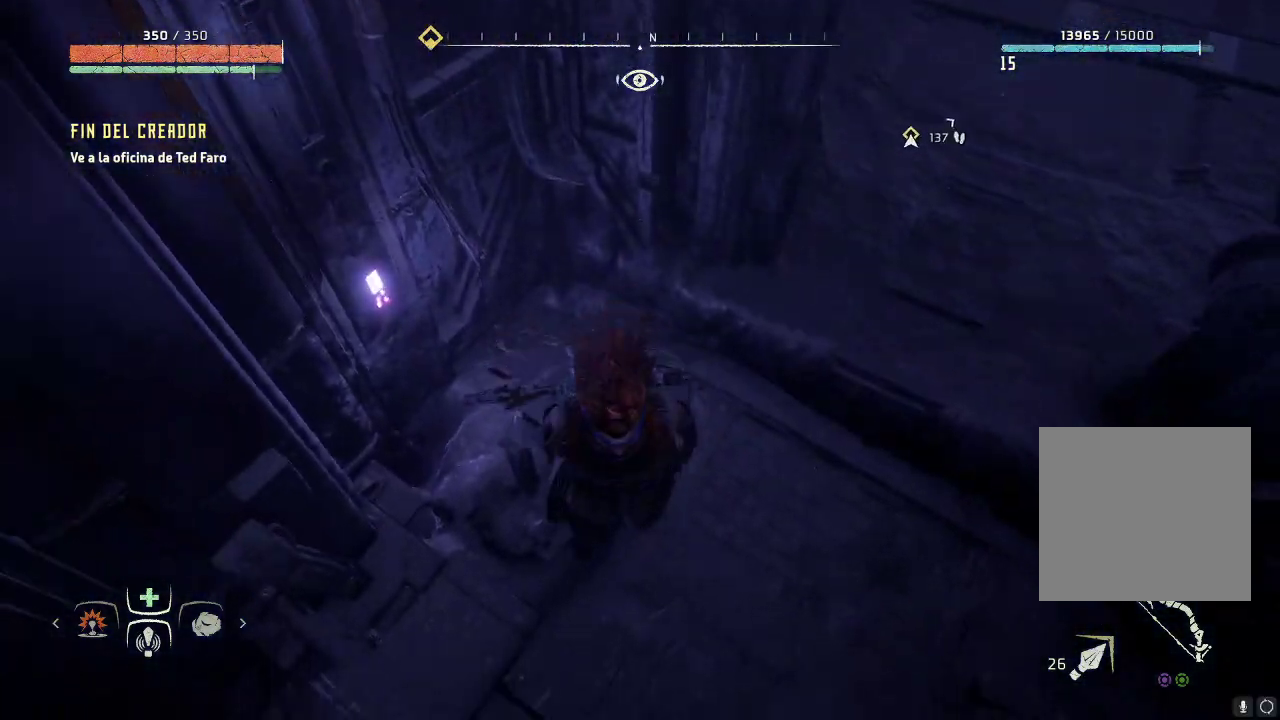
{"buttons": [], "left_stick": "center", "right_stick": "right", "events": [[17, "left_stick", "center"]]}
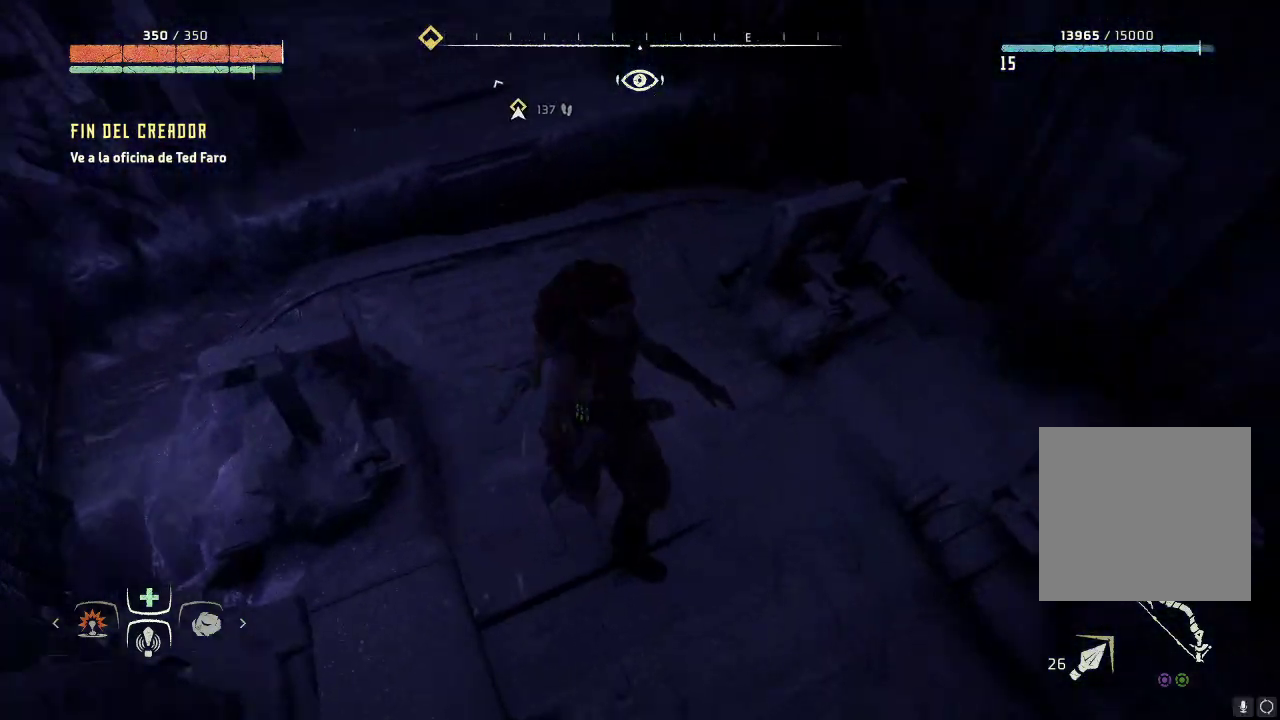
{"buttons": [], "left_stick": "center", "right_stick": "right", "events": []}
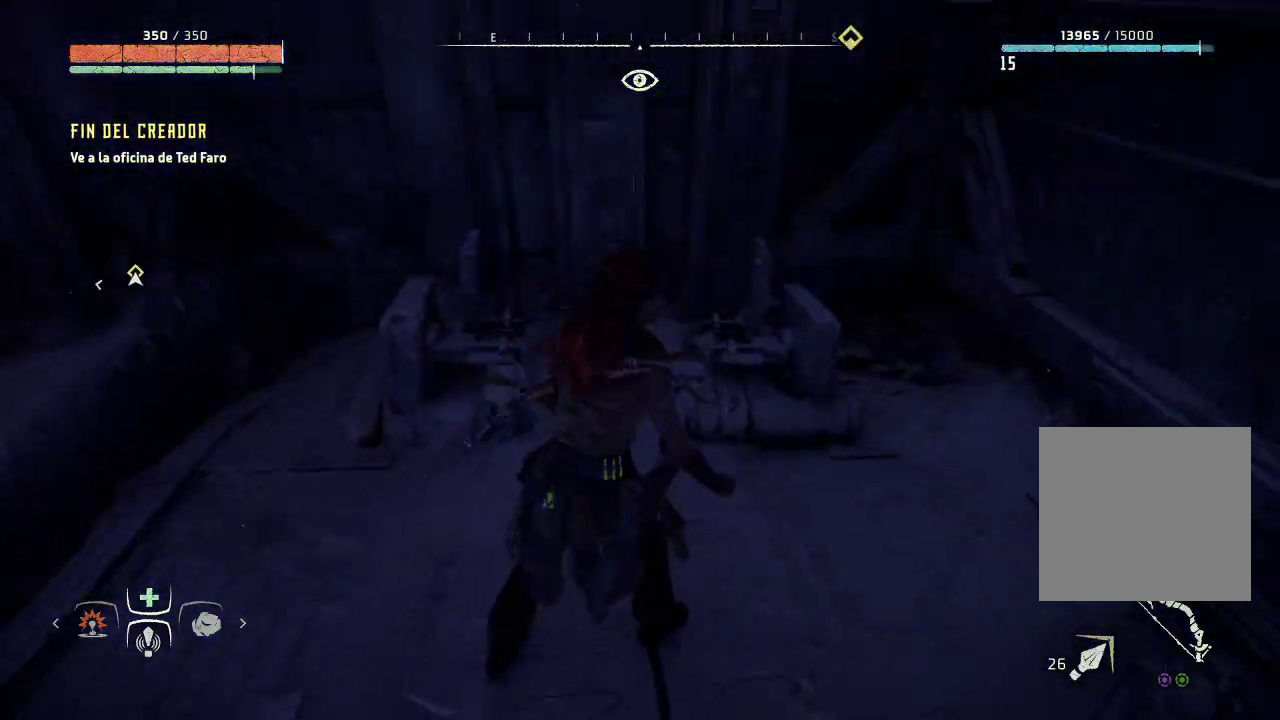
{"buttons": [], "left_stick": "center", "right_stick": "right", "events": []}
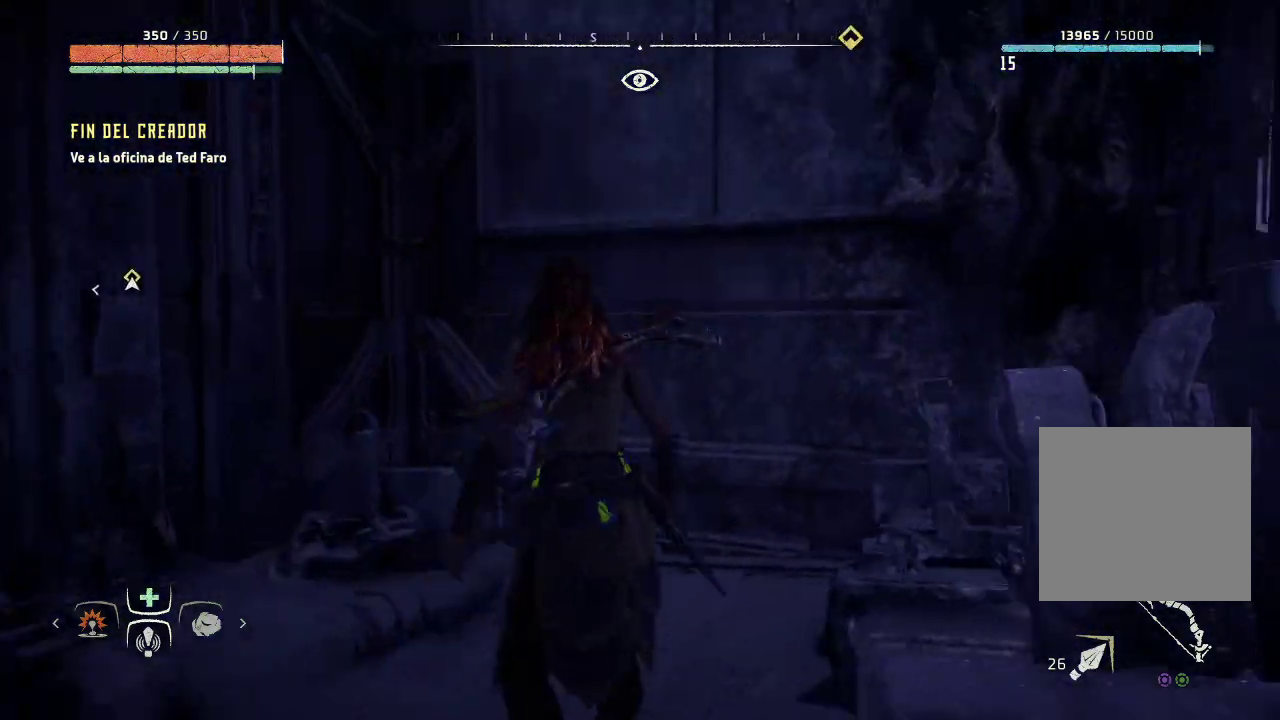
{"buttons": [], "left_stick": "center", "right_stick": "right", "events": []}
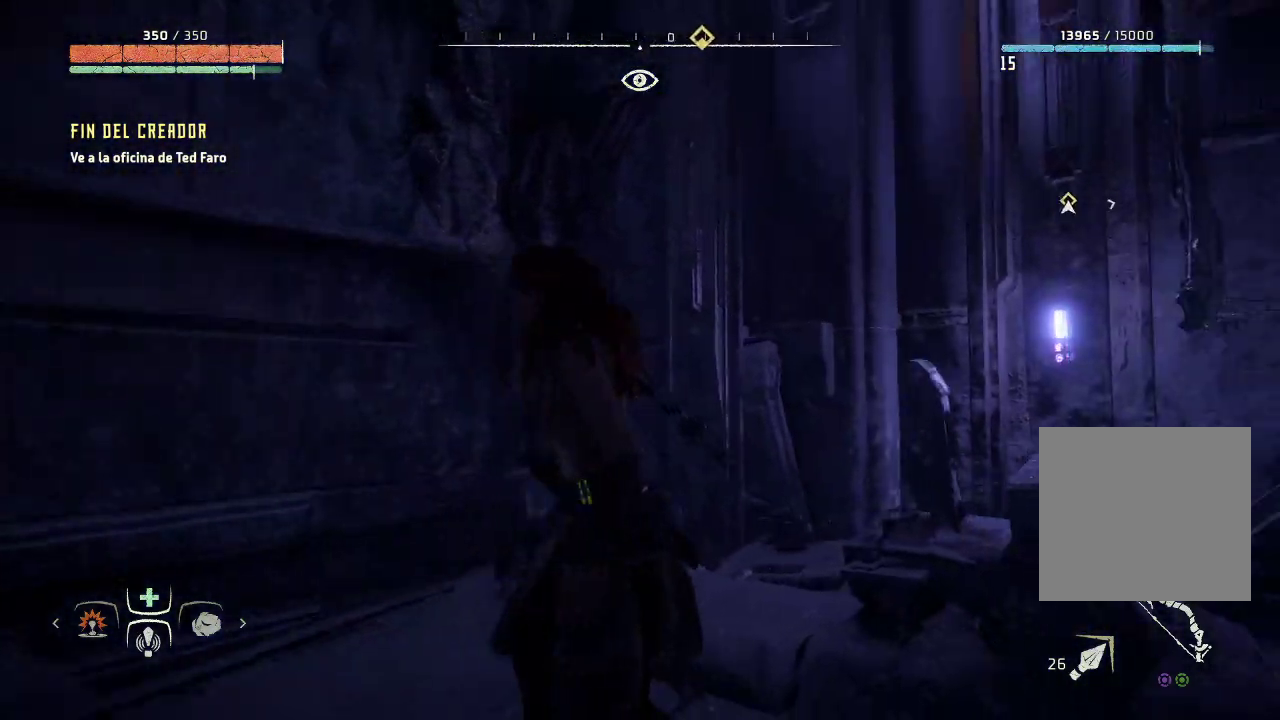
{"buttons": [], "left_stick": "up-right", "right_stick": "right", "events": [[33, "left_stick", "right"], [100, "left_stick", "up-right"]]}
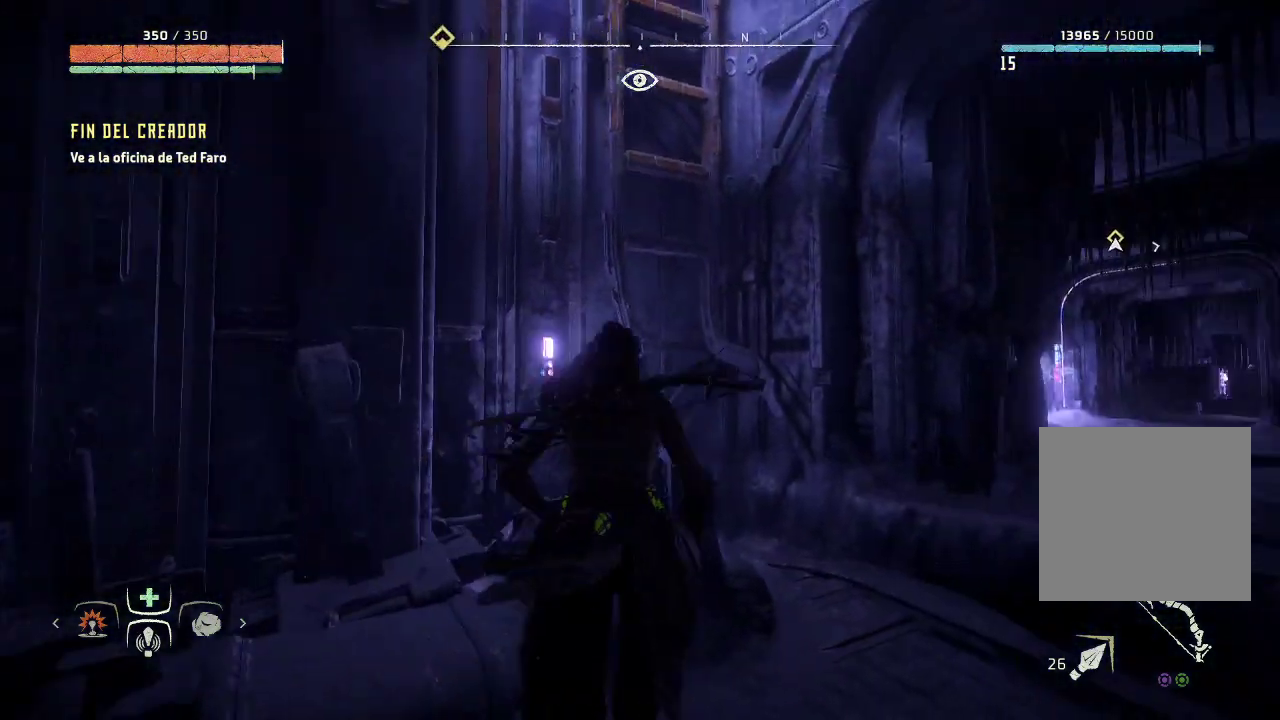
{"buttons": [], "left_stick": "up-right", "right_stick": "center", "events": [[150, "right_stick", "down-right"], [450, "right_stick", "center"]]}
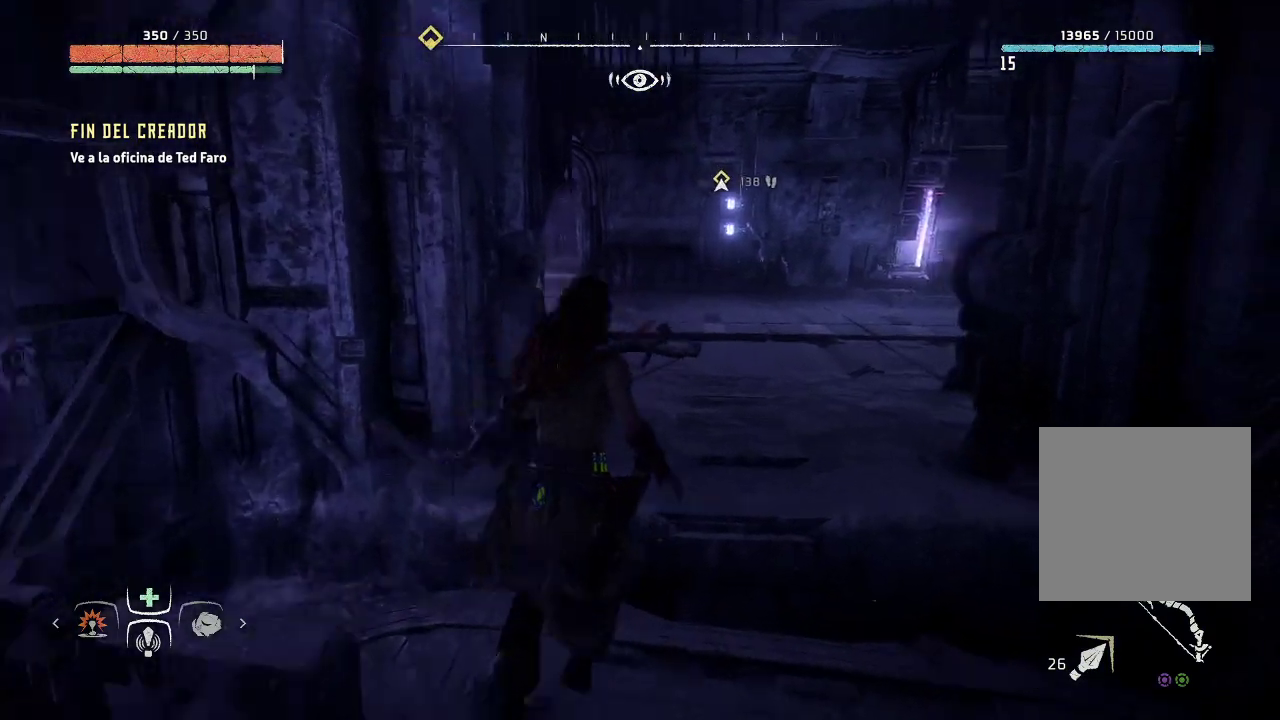
{"buttons": [], "left_stick": "up-right", "right_stick": "center", "events": []}
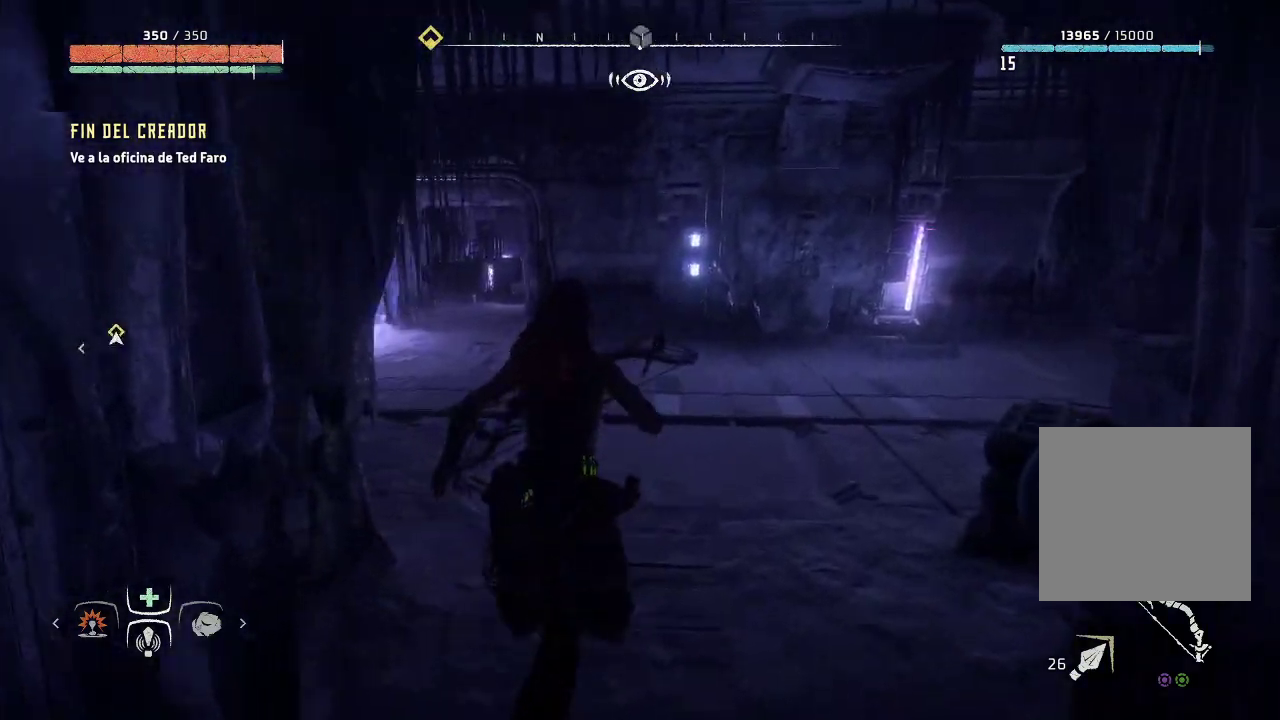
{"buttons": [], "left_stick": "center", "right_stick": "left", "events": [[283, "left_stick", "center"], [317, "right_stick", "left"]]}
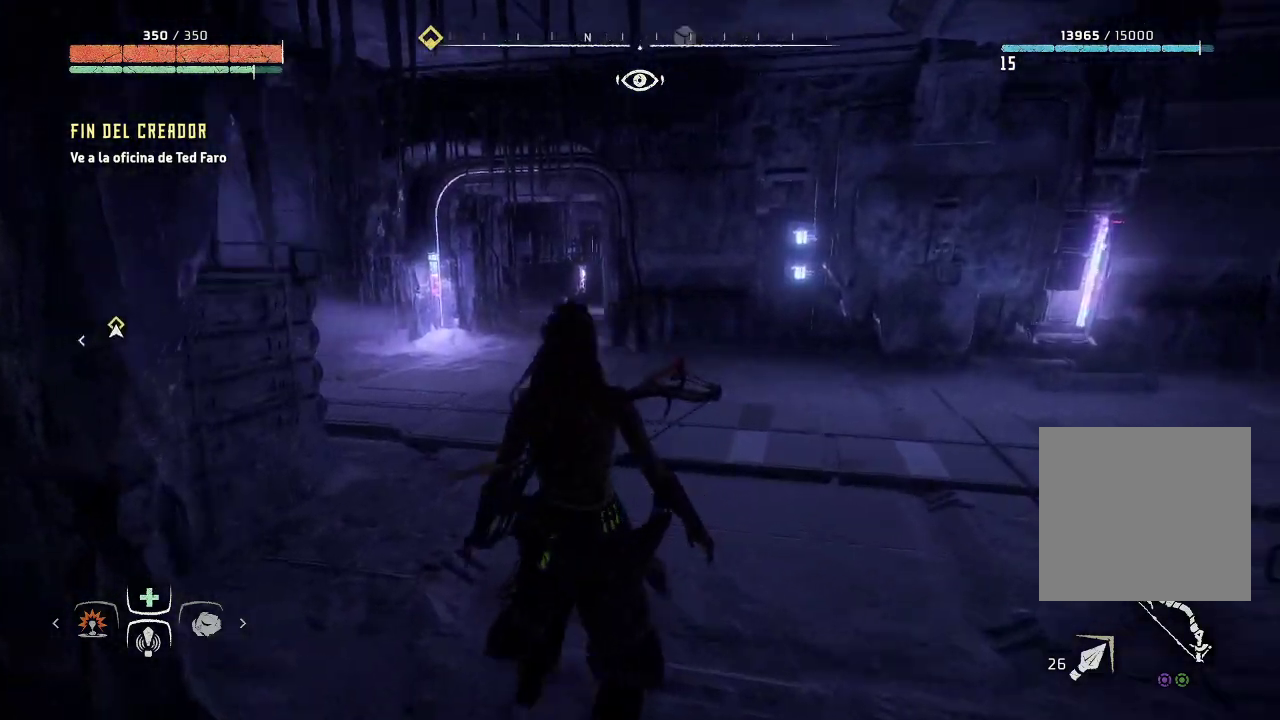
{"buttons": [], "left_stick": "center", "right_stick": "left", "events": [[217, "R3", "down"], [217, "right_stick", "center"], [367, "R3", "up"], [450, "right_stick", "left"]]}
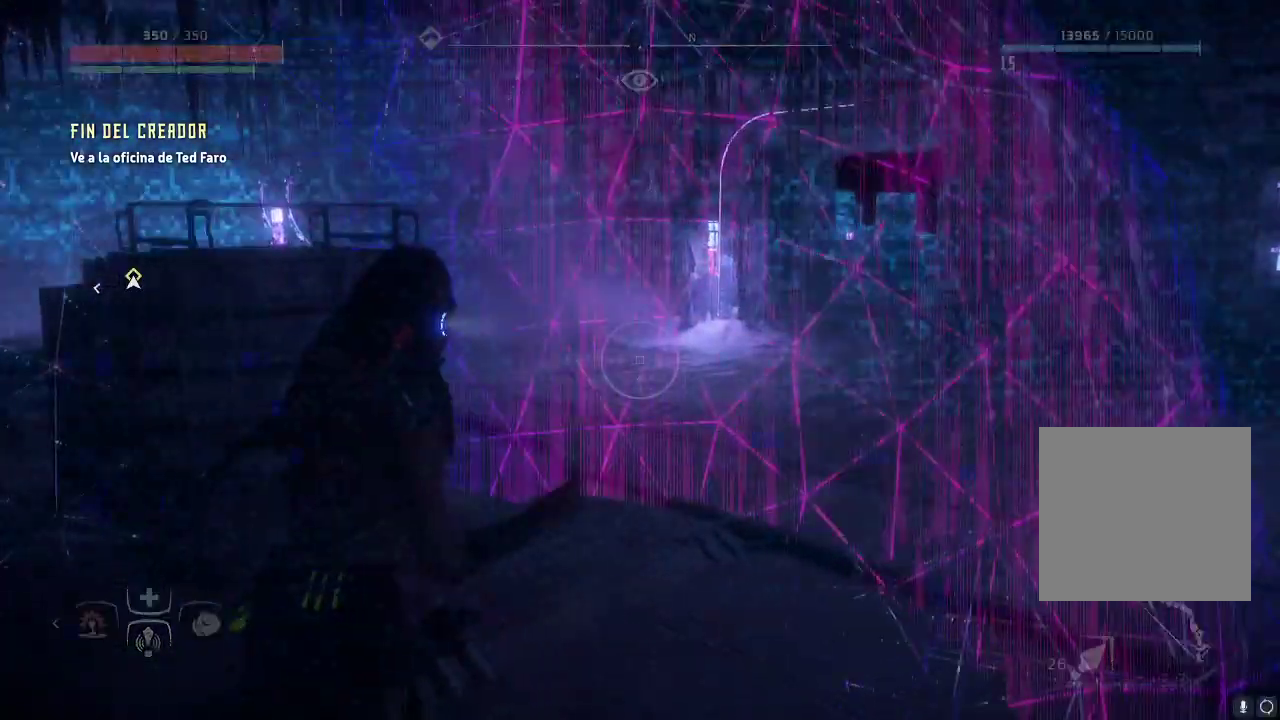
{"buttons": [], "left_stick": "center", "right_stick": "left", "events": []}
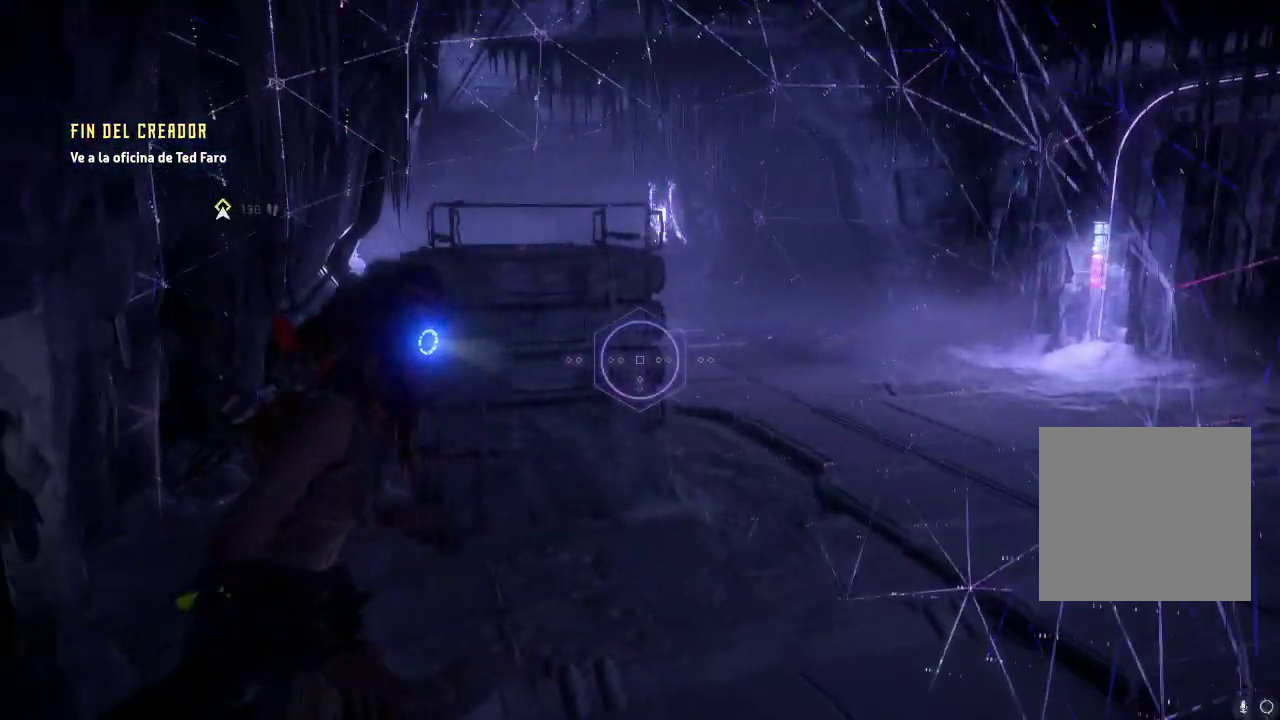
{"buttons": [], "left_stick": "center", "right_stick": "left", "events": []}
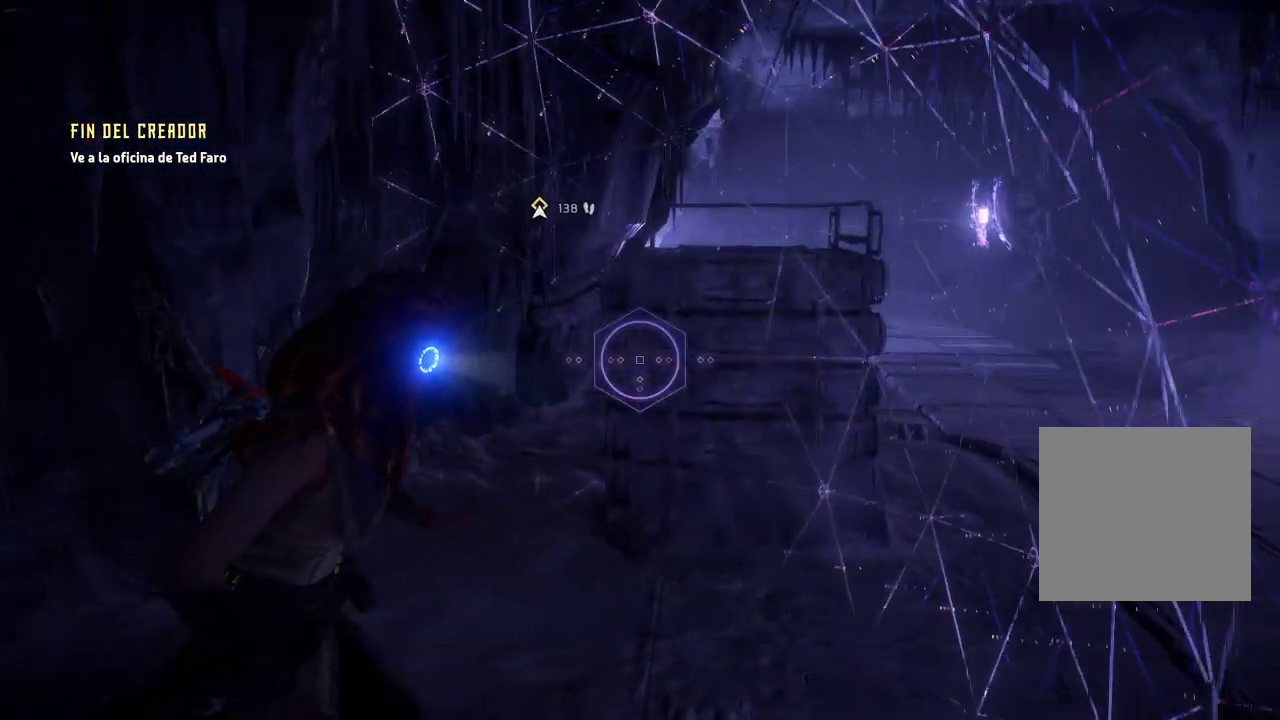
{"buttons": [], "left_stick": "center", "right_stick": "right", "events": [[150, "right_stick", "up"], [200, "right_stick", "center"], [383, "right_stick", "right"]]}
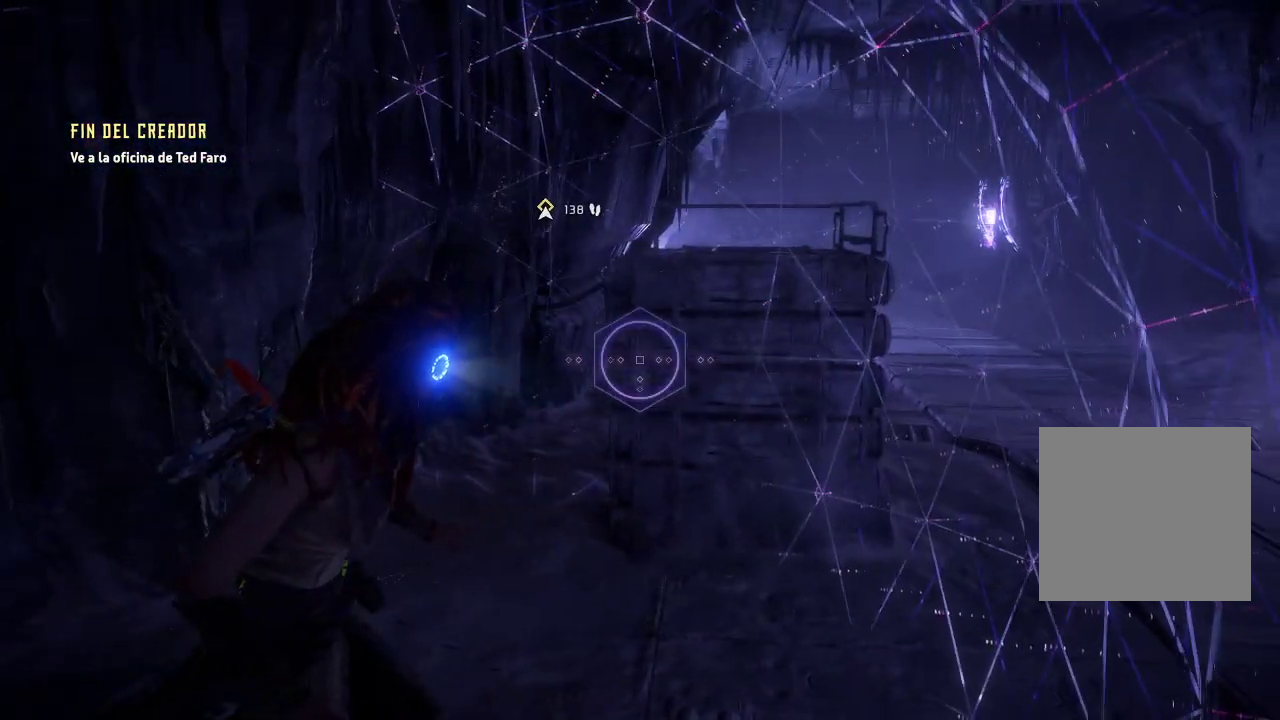
{"buttons": [], "left_stick": "center", "right_stick": "right", "events": []}
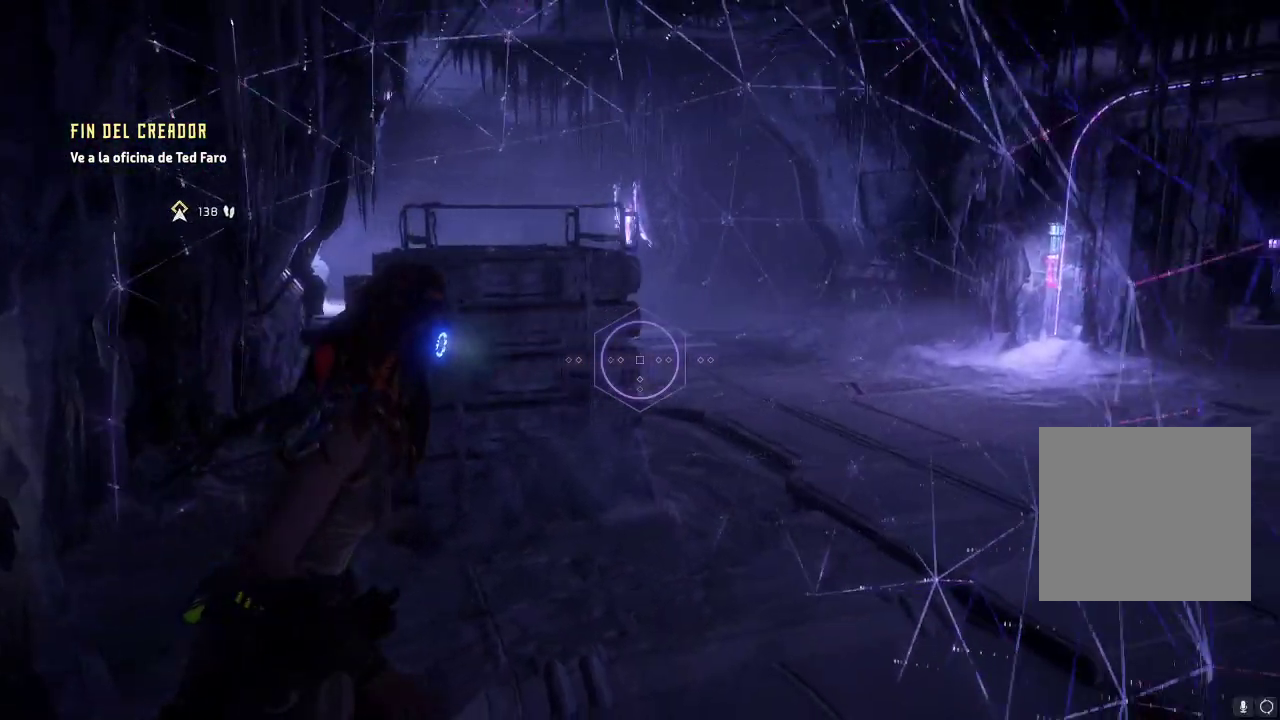
{"buttons": [], "left_stick": "center", "right_stick": "right", "events": []}